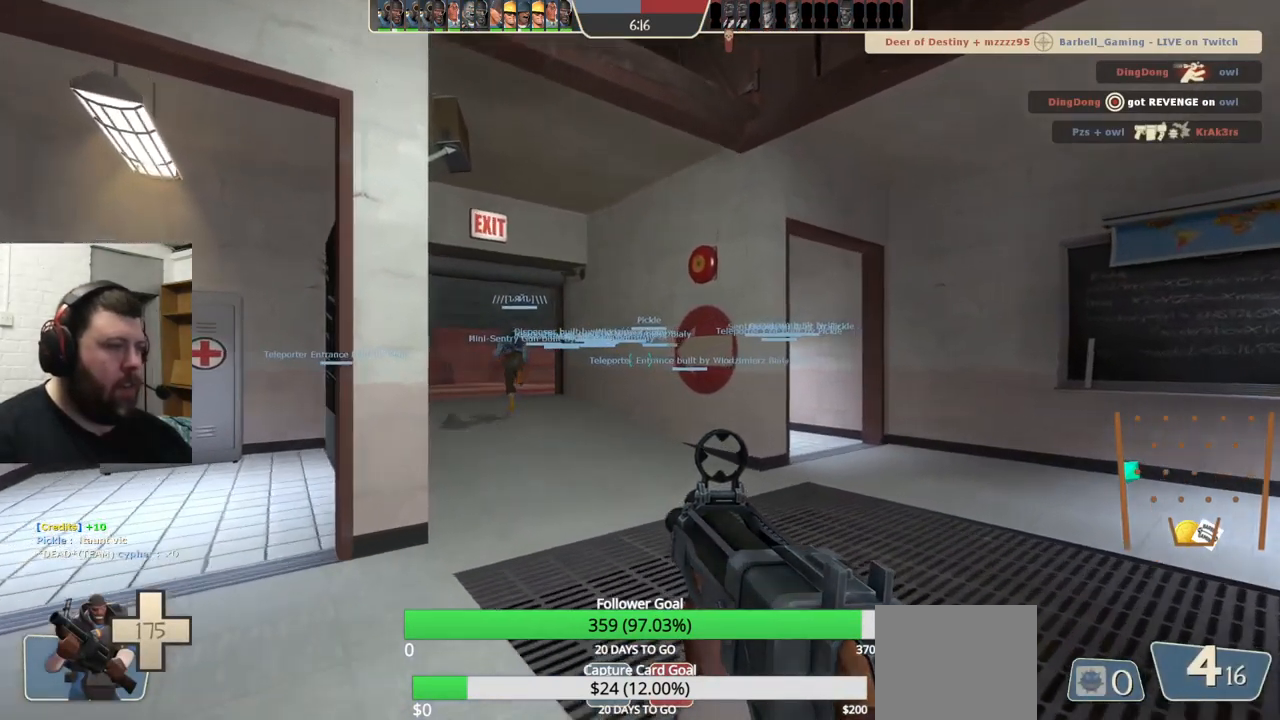
Gameplay with a controller (PlayStation layout); each line is a JSON object with the inputs held at the frame after it. "events" lists button and stick changes between this image and that frame as [ms after this image, input, new state], when the widget could be followed in between. Not read: L1 R1 R3.
{"buttons": [], "left_stick": "up", "right_stick": "up-left", "events": [[417, "right_stick", "up-left"]]}
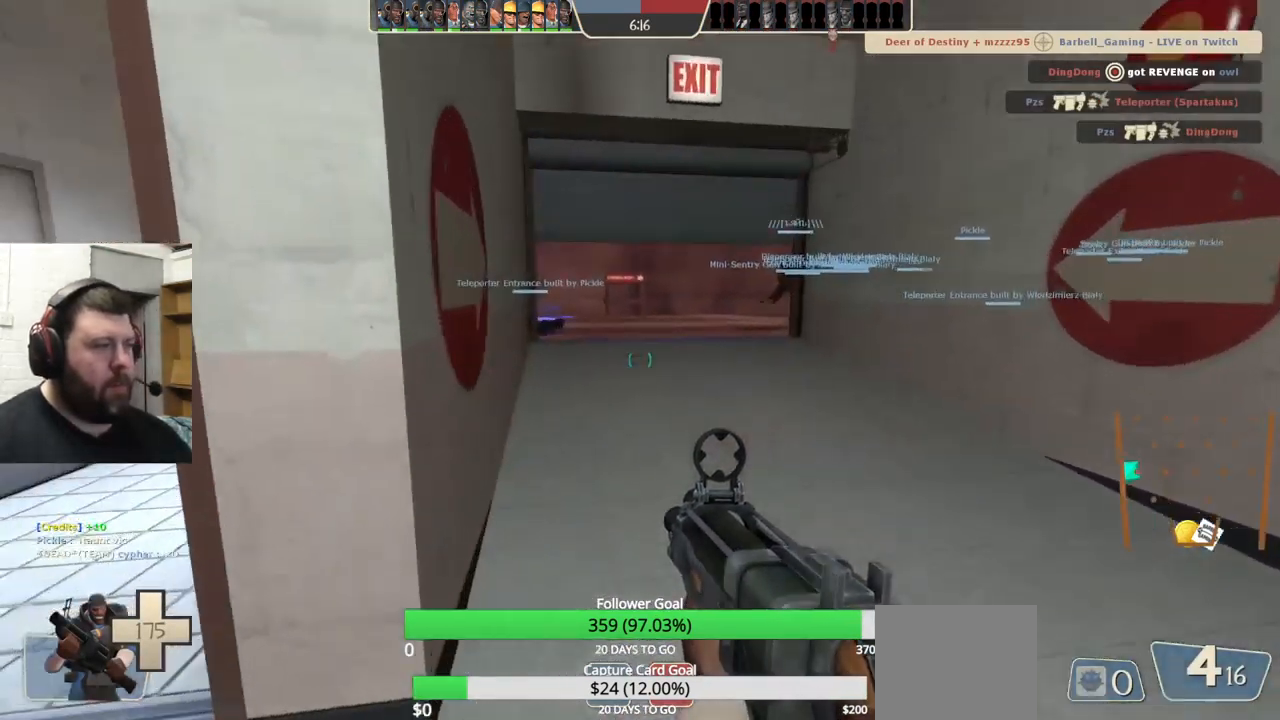
{"buttons": [], "left_stick": "up", "right_stick": "center", "events": [[17, "right_stick", "center"]]}
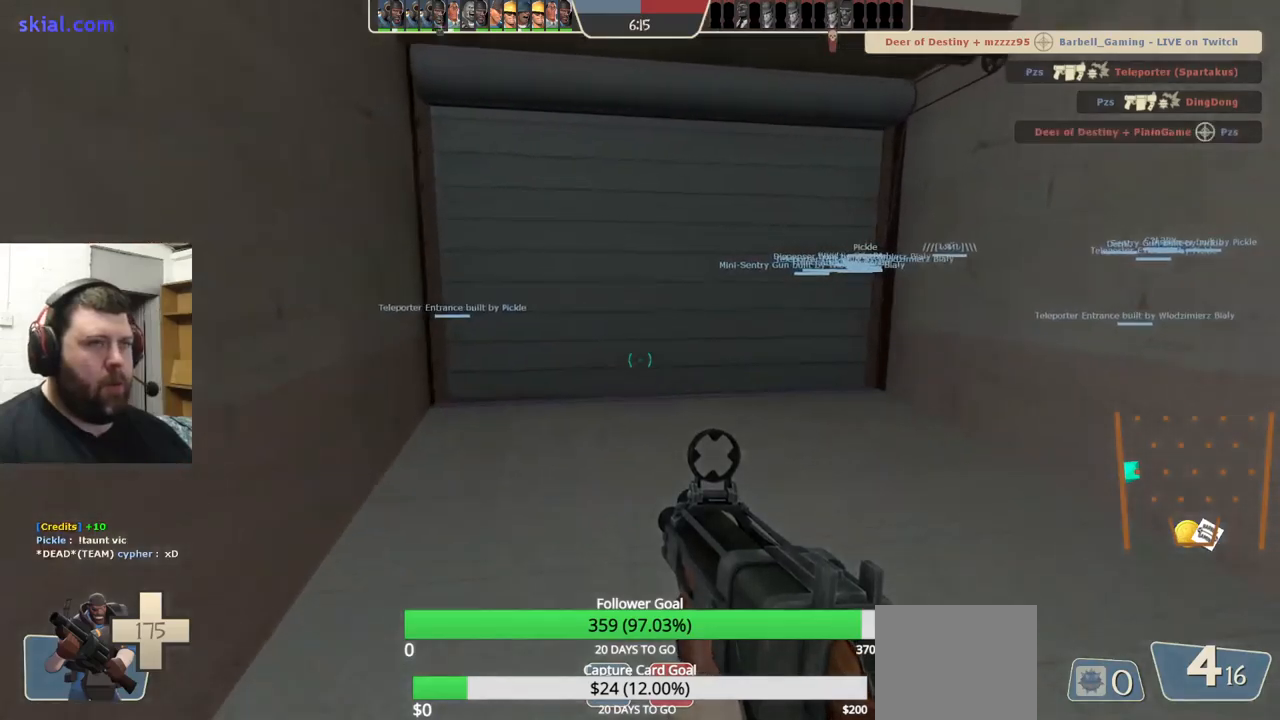
{"buttons": [], "left_stick": "up", "right_stick": "left", "events": [[384, "right_stick", "left"]]}
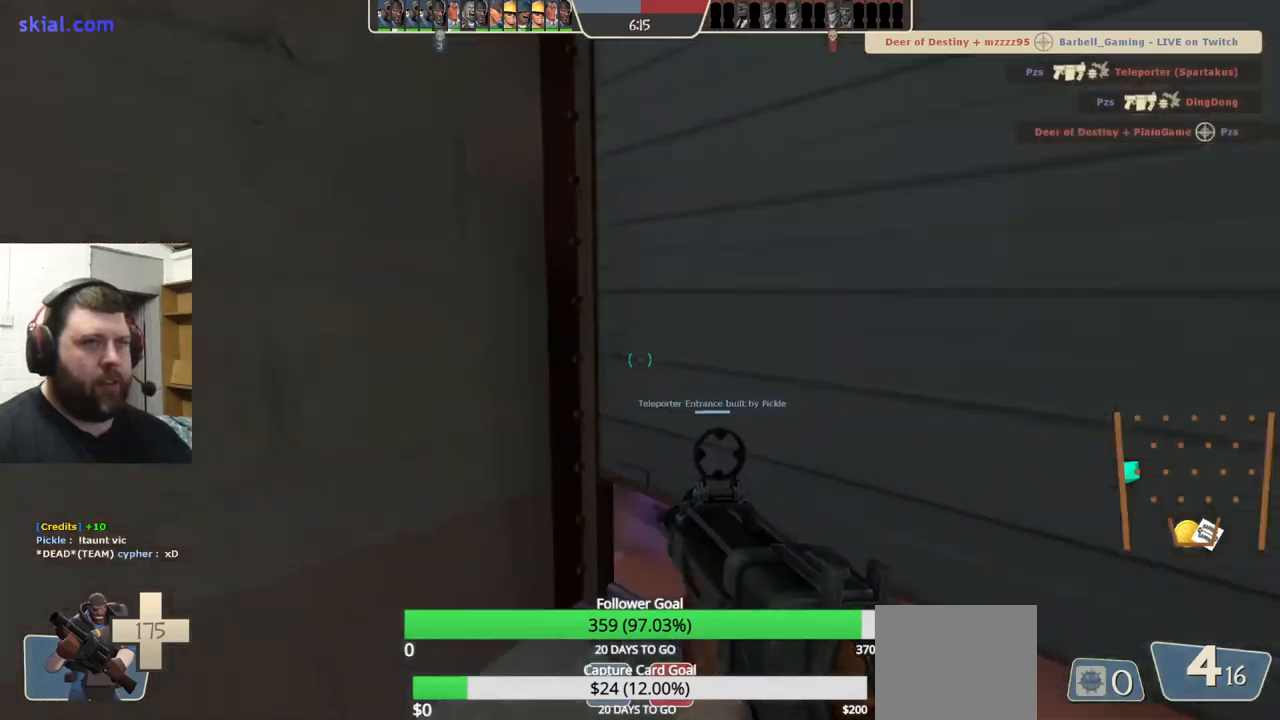
{"buttons": [], "left_stick": "center", "right_stick": "center", "events": [[34, "right_stick", "center"], [400, "left_stick", "center"]]}
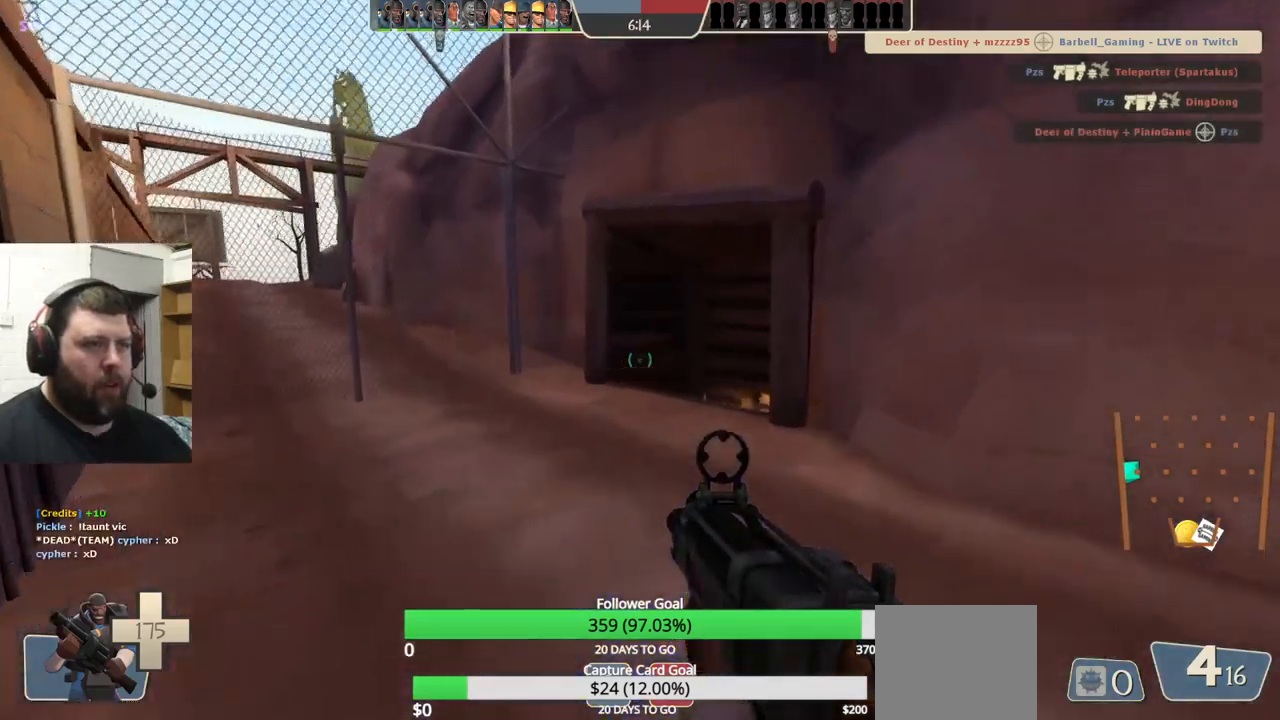
{"buttons": [], "left_stick": "center", "right_stick": "center", "events": []}
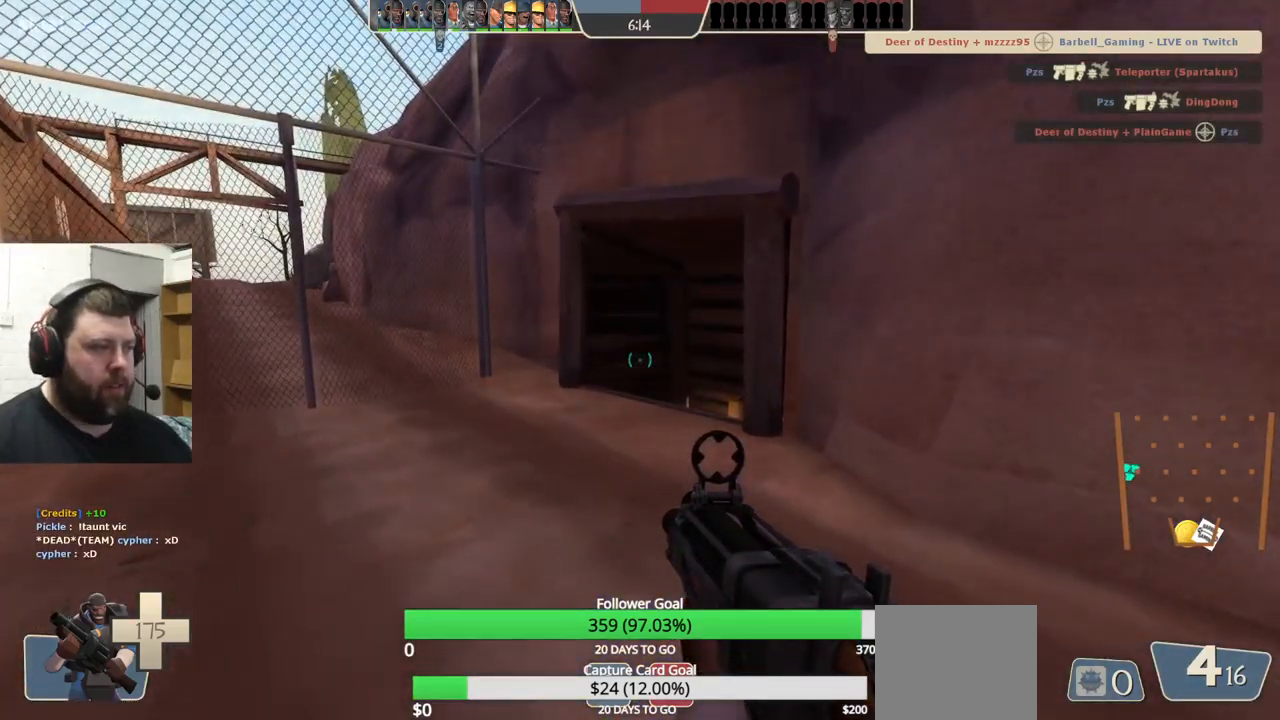
{"buttons": [], "left_stick": "center", "right_stick": "center", "events": []}
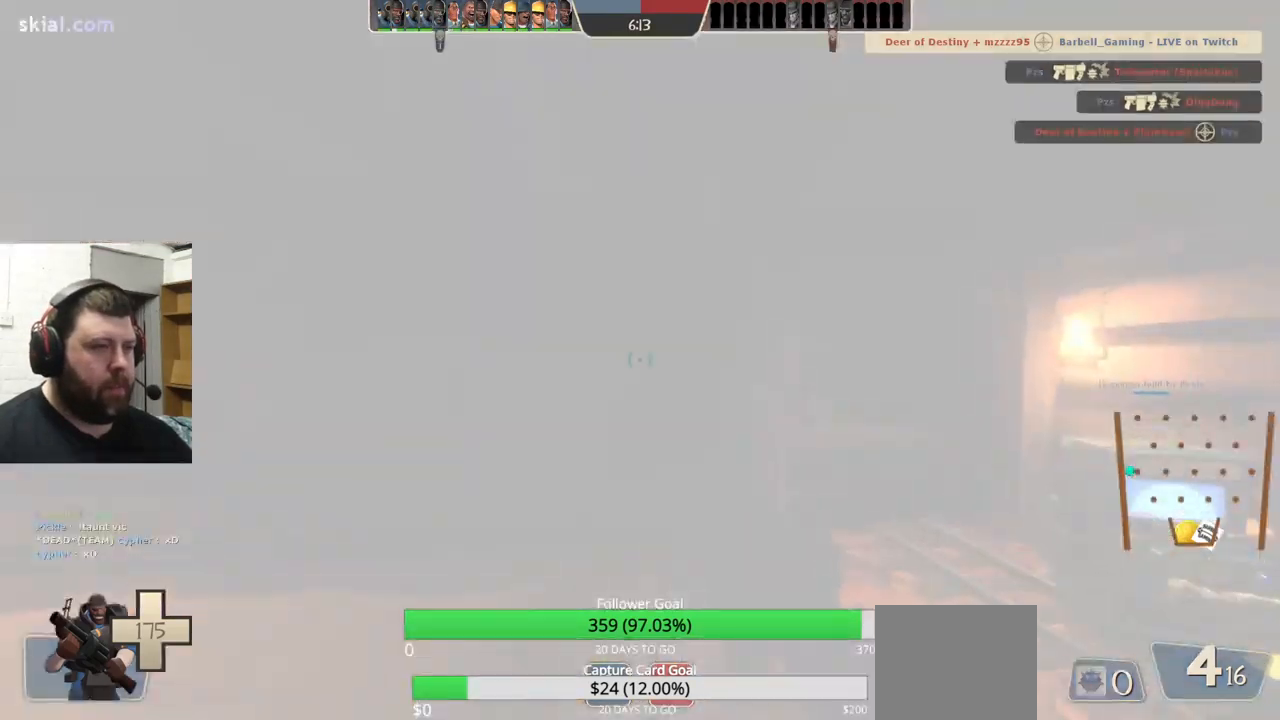
{"buttons": [], "left_stick": "center", "right_stick": "center", "events": [[250, "right_stick", "up-right"], [434, "right_stick", "center"]]}
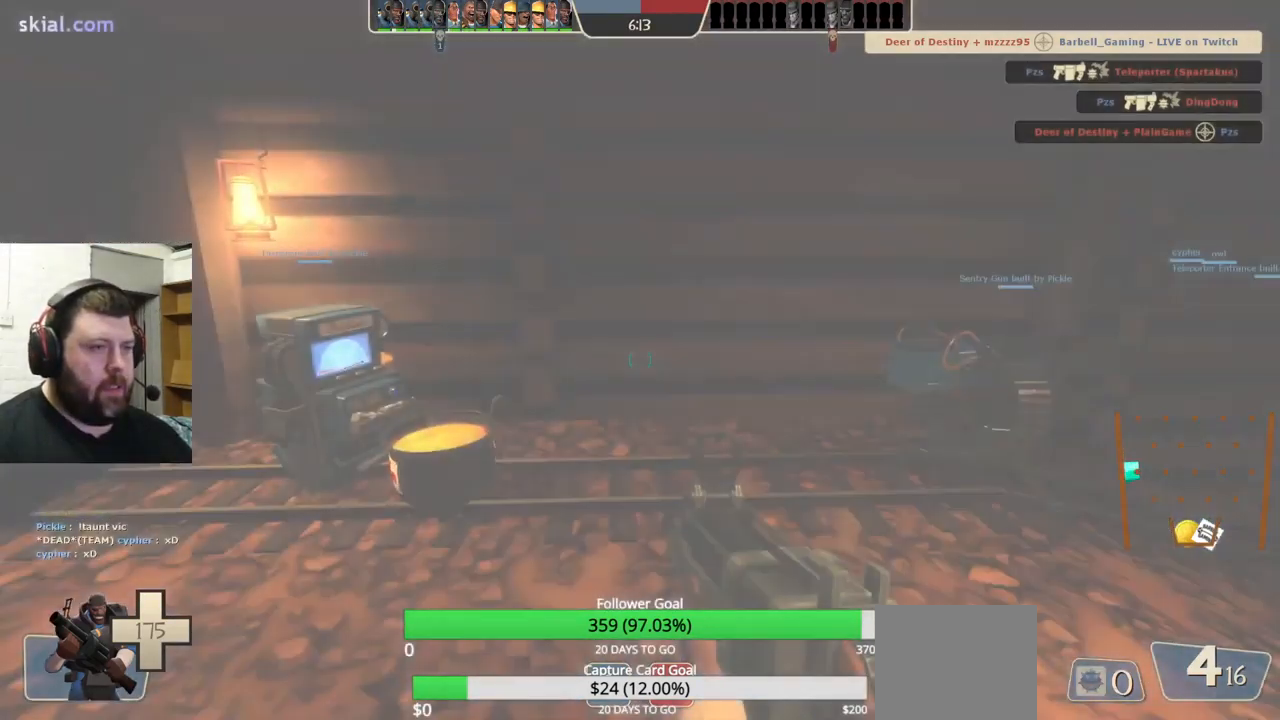
{"buttons": [], "left_stick": "center", "right_stick": "right", "events": [[34, "SQUARE", "down"], [117, "SQUARE", "up"], [117, "left_stick", "down-left"], [350, "left_stick", "center"], [417, "right_stick", "right"]]}
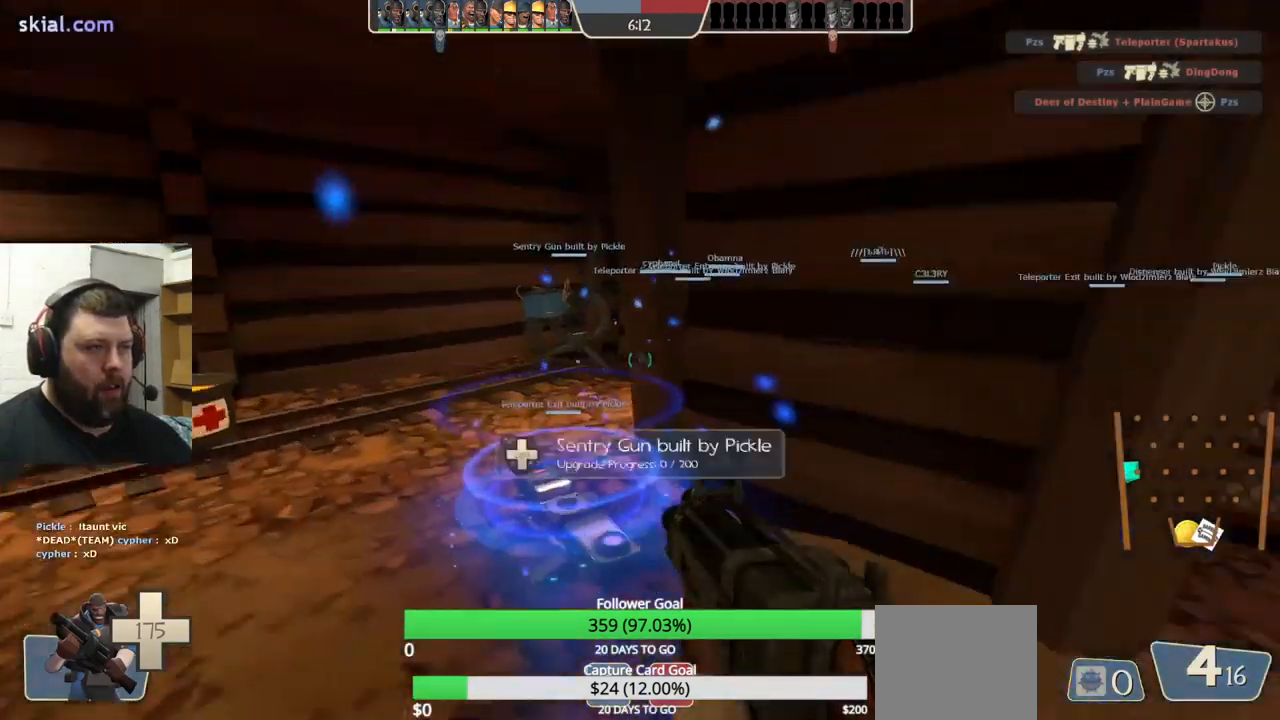
{"buttons": [], "left_stick": "up-right", "right_stick": "center", "events": [[117, "right_stick", "center"], [300, "SQUARE", "down"], [334, "left_stick", "up-right"], [400, "SQUARE", "up"]]}
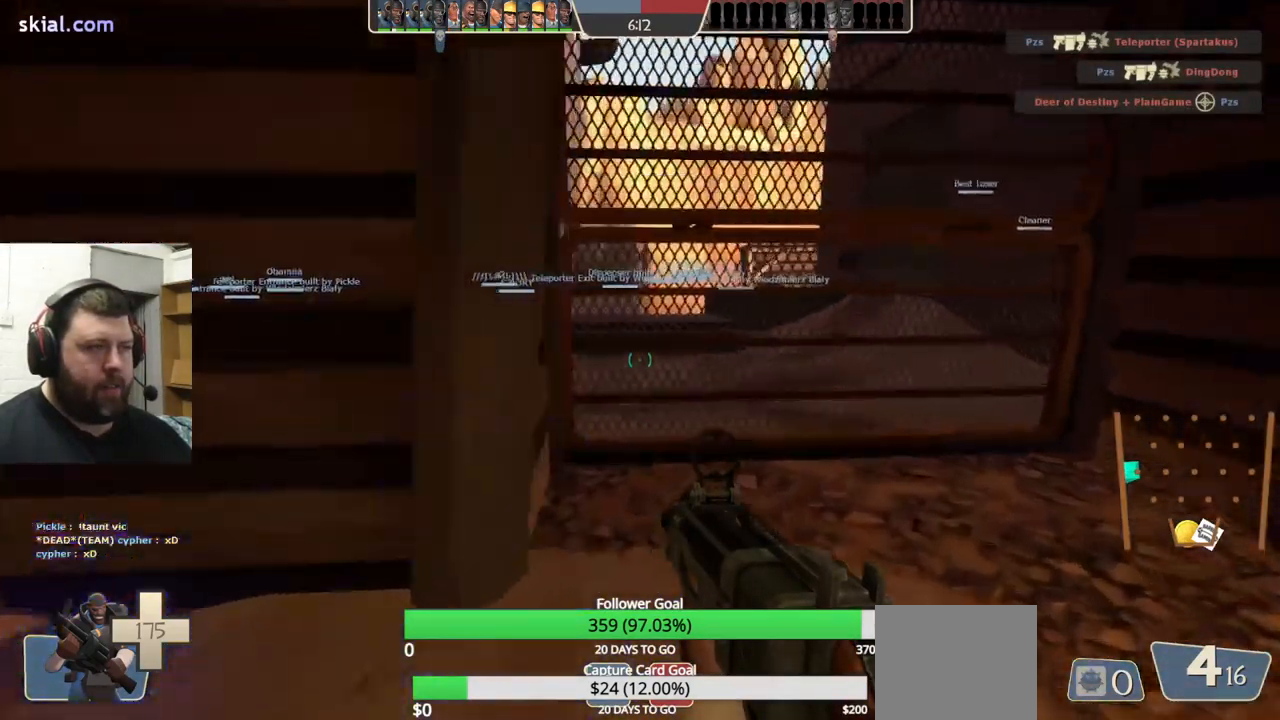
{"buttons": [], "left_stick": "up", "right_stick": "center", "events": [[367, "left_stick", "up"]]}
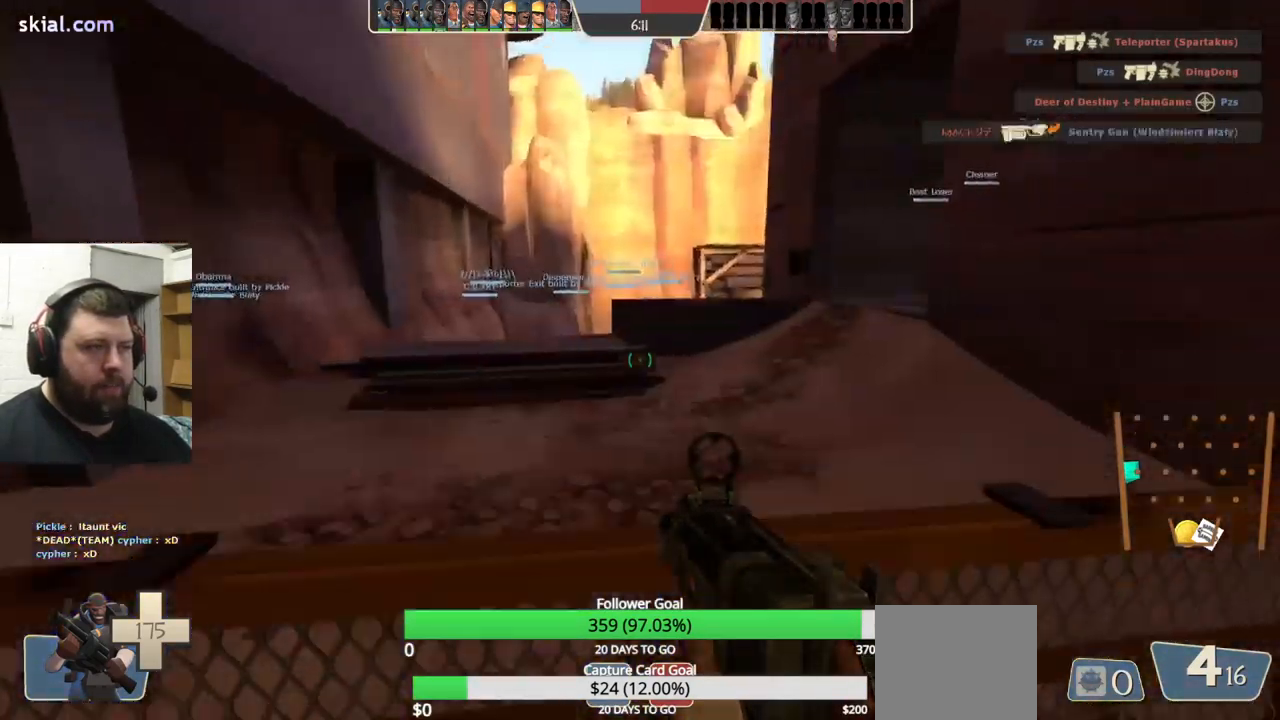
{"buttons": [], "left_stick": "up-left", "right_stick": "center", "events": [[17, "right_stick", "right"], [67, "left_stick", "up-left"], [184, "right_stick", "center"], [300, "right_stick", "right"], [417, "right_stick", "center"]]}
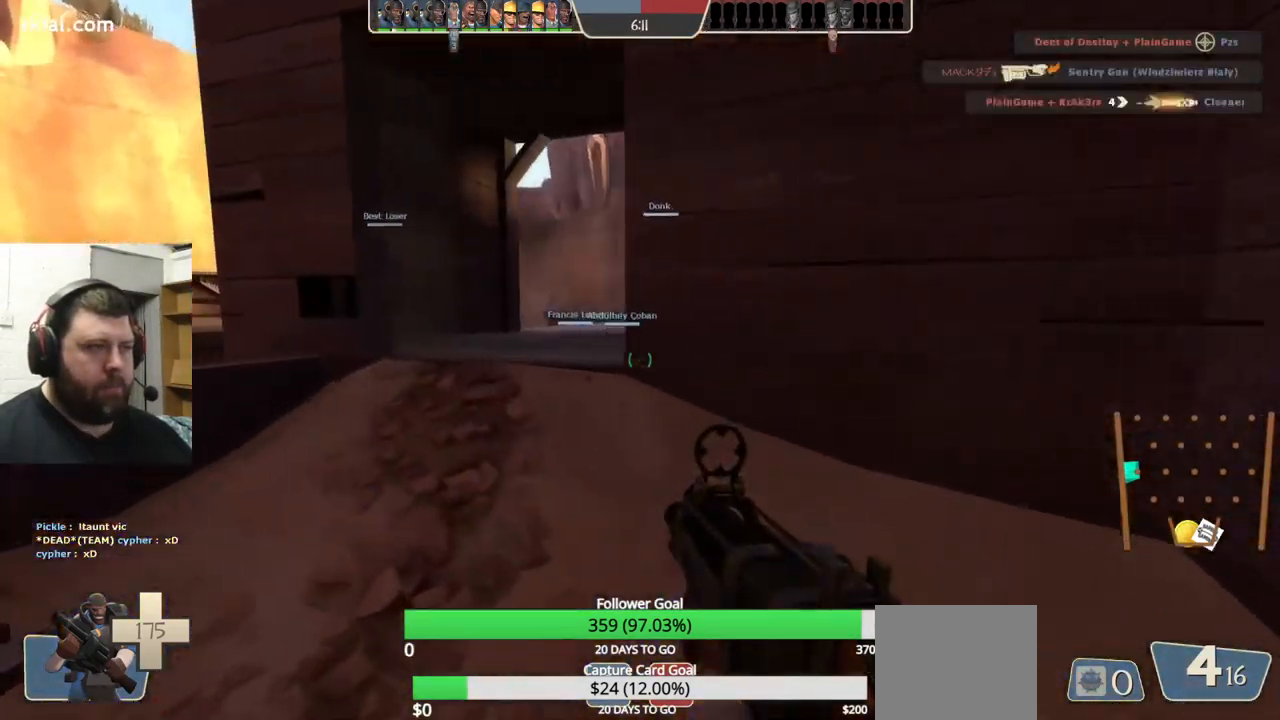
{"buttons": [], "left_stick": "up", "right_stick": "center", "events": [[34, "SQUARE", "down"], [117, "SQUARE", "up"], [117, "left_stick", "up"]]}
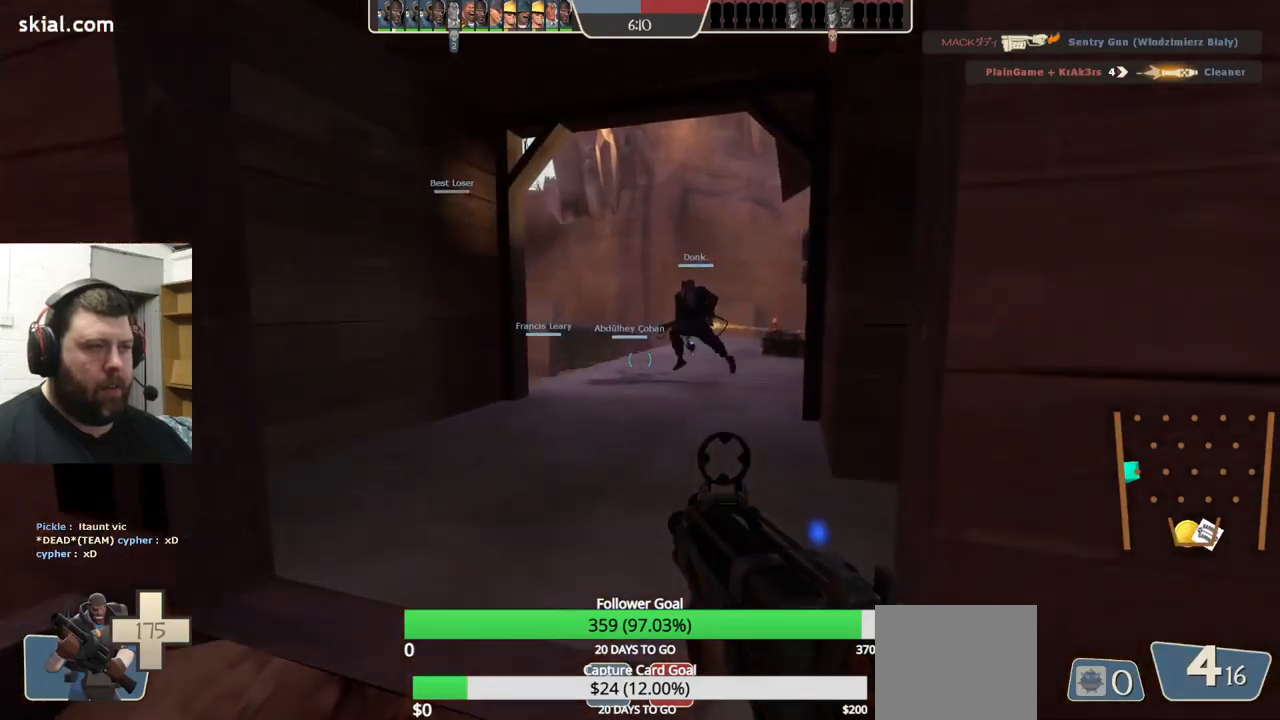
{"buttons": [], "left_stick": "center", "right_stick": "center", "events": [[50, "right_stick", "right"], [117, "left_stick", "up-left"], [267, "right_stick", "center"], [317, "right_stick", "right"], [333, "left_stick", "up"], [467, "left_stick", "center"], [500, "right_stick", "center"]]}
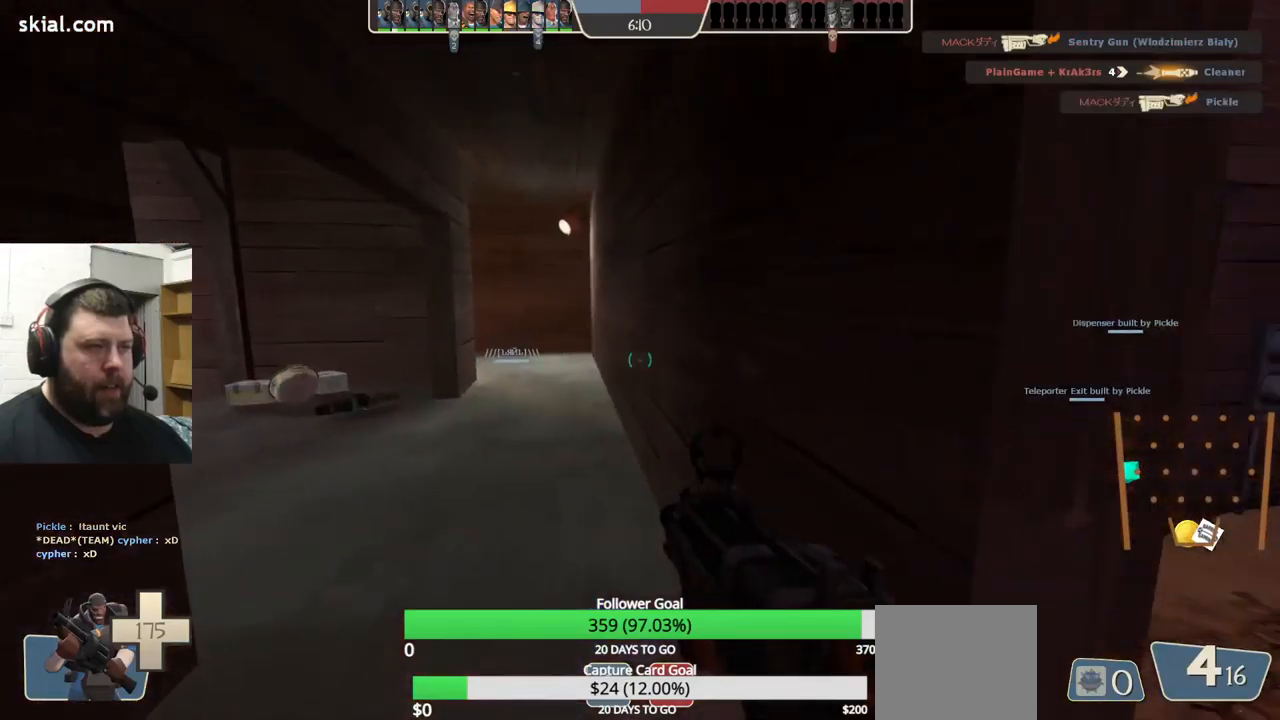
{"buttons": [], "left_stick": "up", "right_stick": "center", "events": [[217, "left_stick", "up"], [333, "right_stick", "left"], [433, "right_stick", "center"]]}
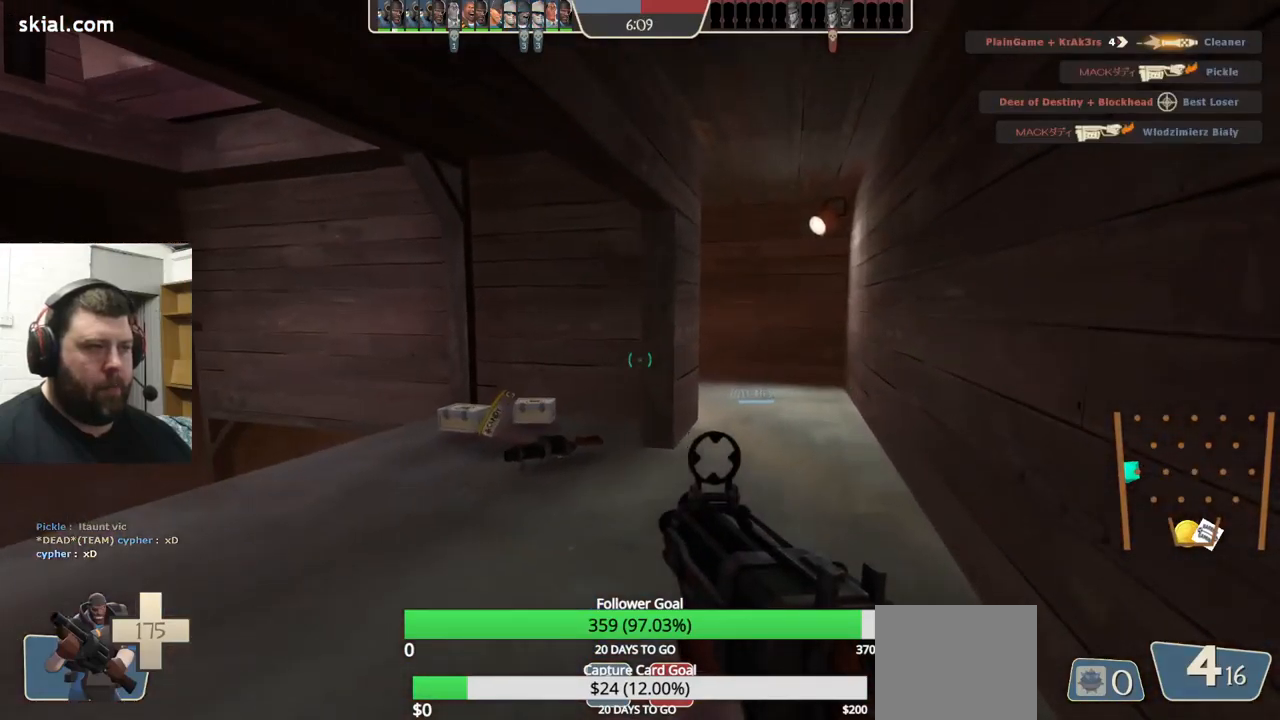
{"buttons": [], "left_stick": "up-right", "right_stick": "center", "events": [[333, "left_stick", "up-right"]]}
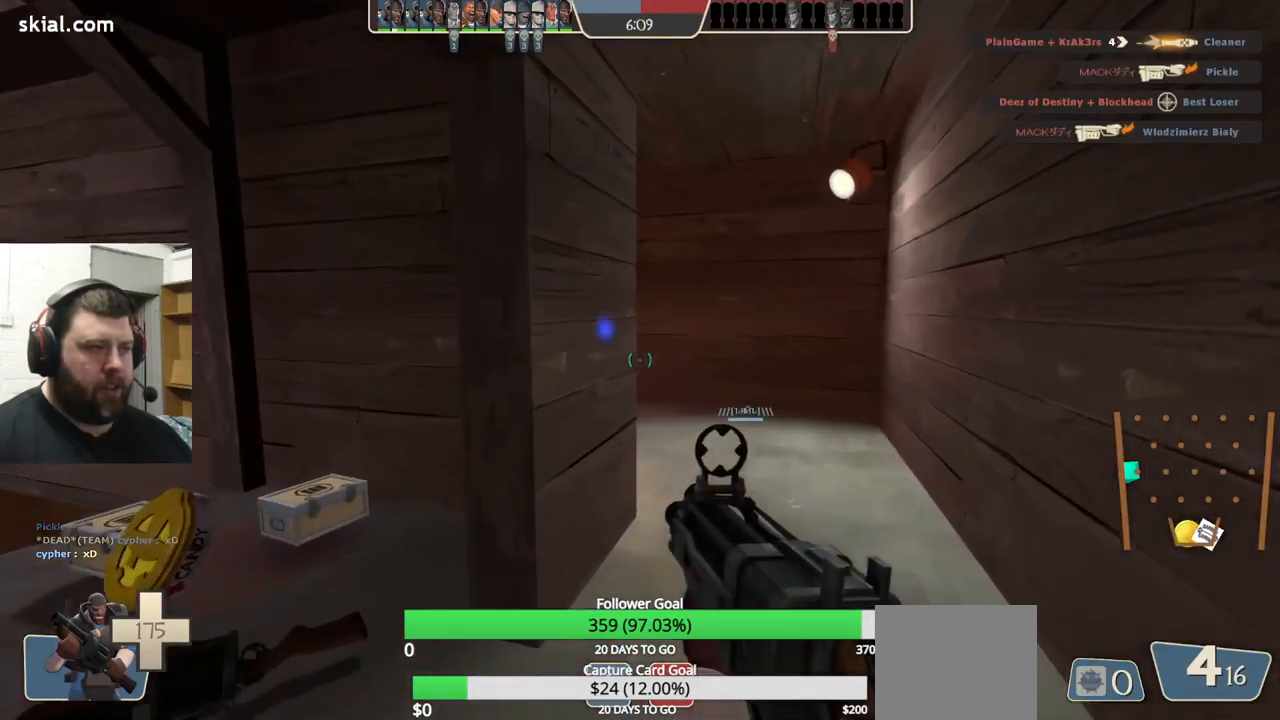
{"buttons": [], "left_stick": "center", "right_stick": "center", "events": [[50, "right_stick", "left"], [200, "right_stick", "center"], [283, "left_stick", "center"]]}
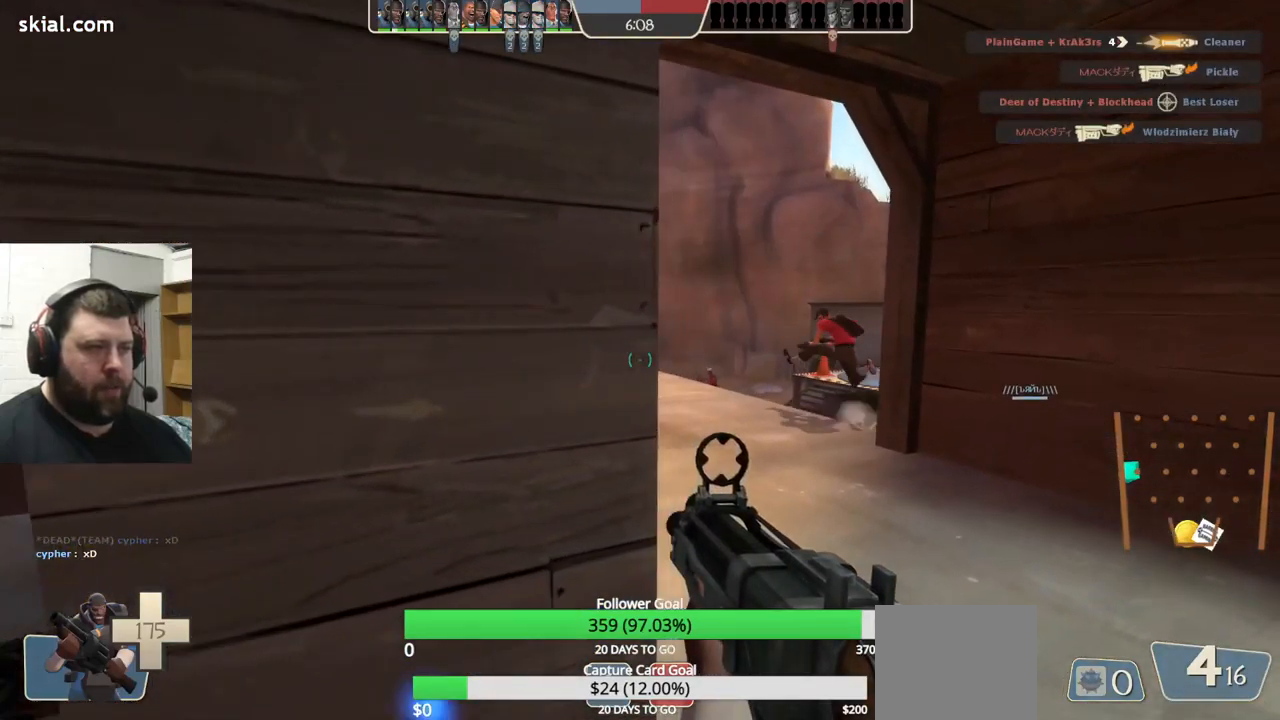
{"buttons": [], "left_stick": "up-right", "right_stick": "center", "events": [[67, "left_stick", "up-right"], [317, "R2", "down"], [333, "right_stick", "left"], [450, "R2", "up"], [450, "right_stick", "center"]]}
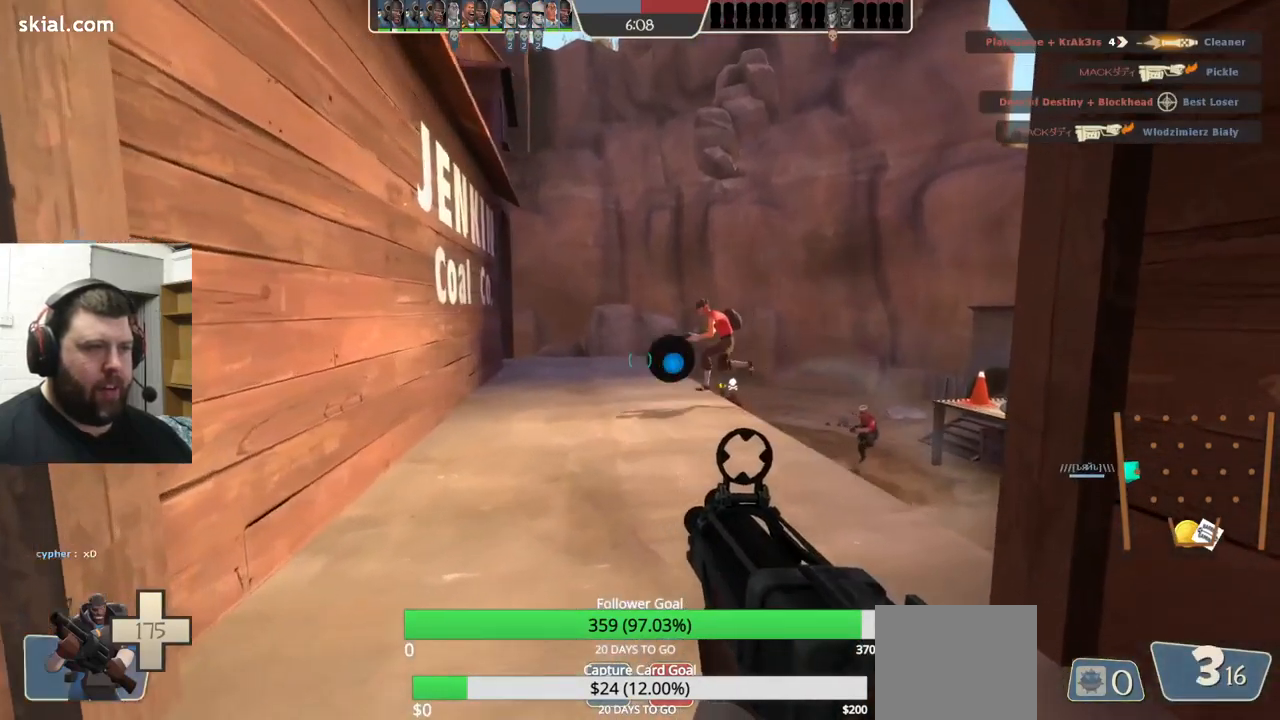
{"buttons": ["R2"], "left_stick": "down", "right_stick": "center", "events": [[117, "left_stick", "up"], [367, "left_stick", "down-left"], [450, "R2", "down"], [483, "left_stick", "down"]]}
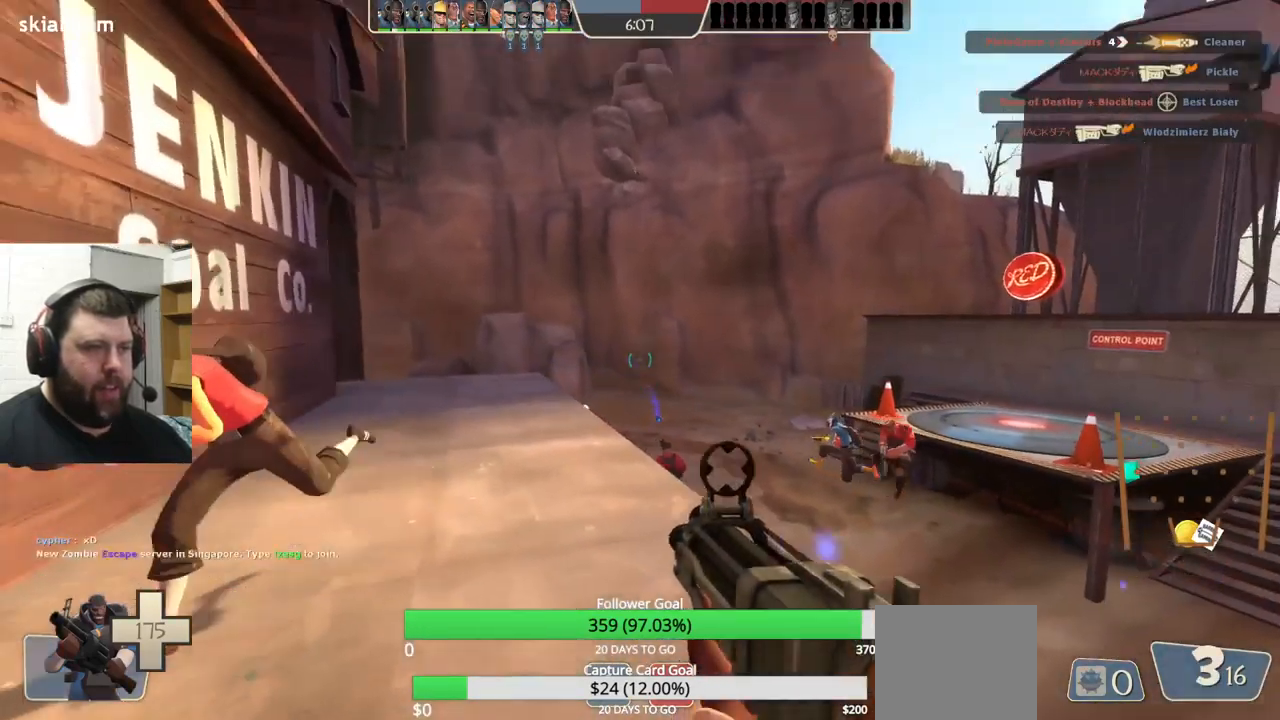
{"buttons": ["R2"], "left_stick": "down-left", "right_stick": "center", "events": [[317, "left_stick", "down-left"]]}
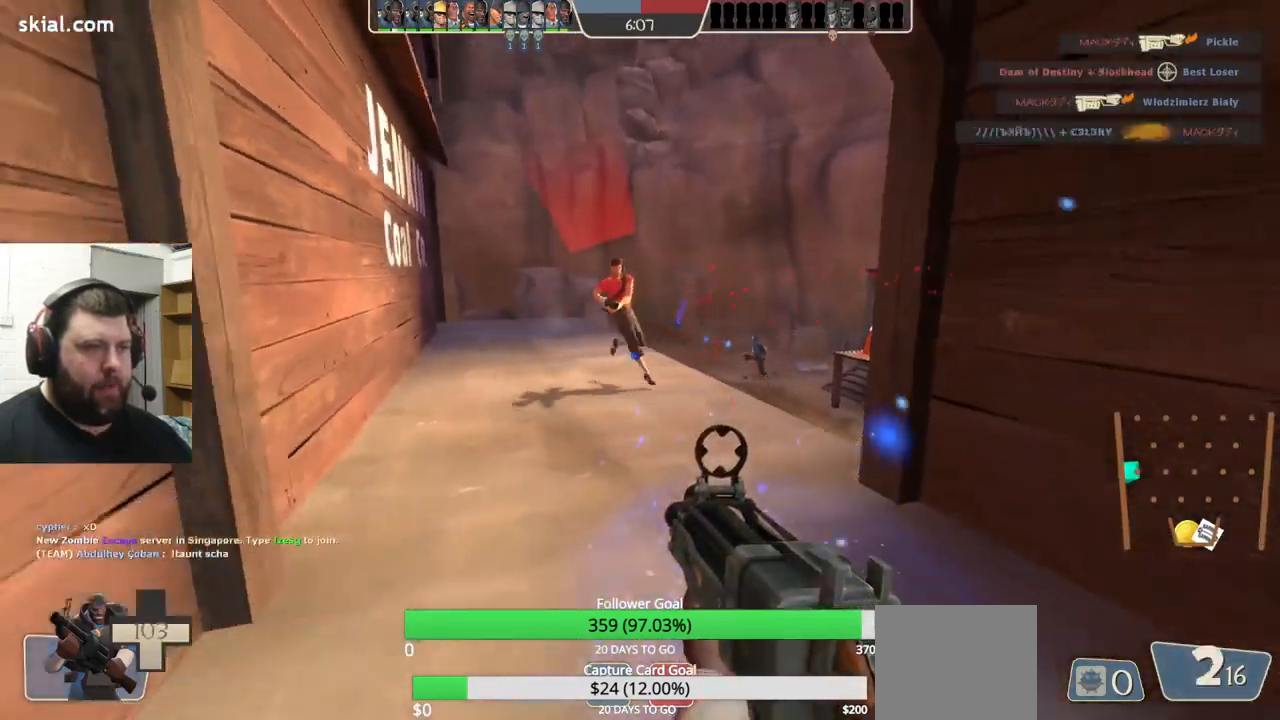
{"buttons": [], "left_stick": "left", "right_stick": "center", "events": [[417, "R2", "up"], [433, "left_stick", "left"]]}
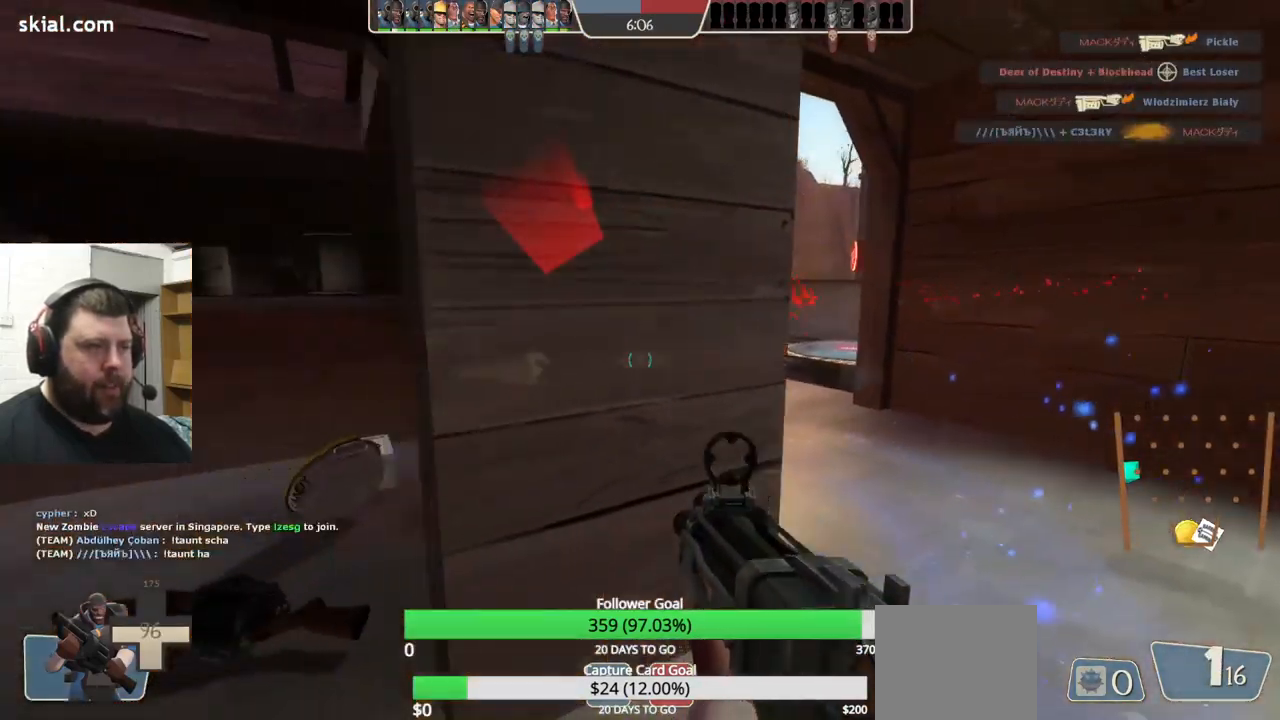
{"buttons": [], "left_stick": "up", "right_stick": "center", "events": [[33, "SQUARE", "down"], [100, "left_stick", "up-left"], [117, "SQUARE", "up"], [183, "SQUARE", "down"], [267, "SQUARE", "up"], [317, "SQUARE", "down"], [350, "left_stick", "up"], [450, "SQUARE", "up"]]}
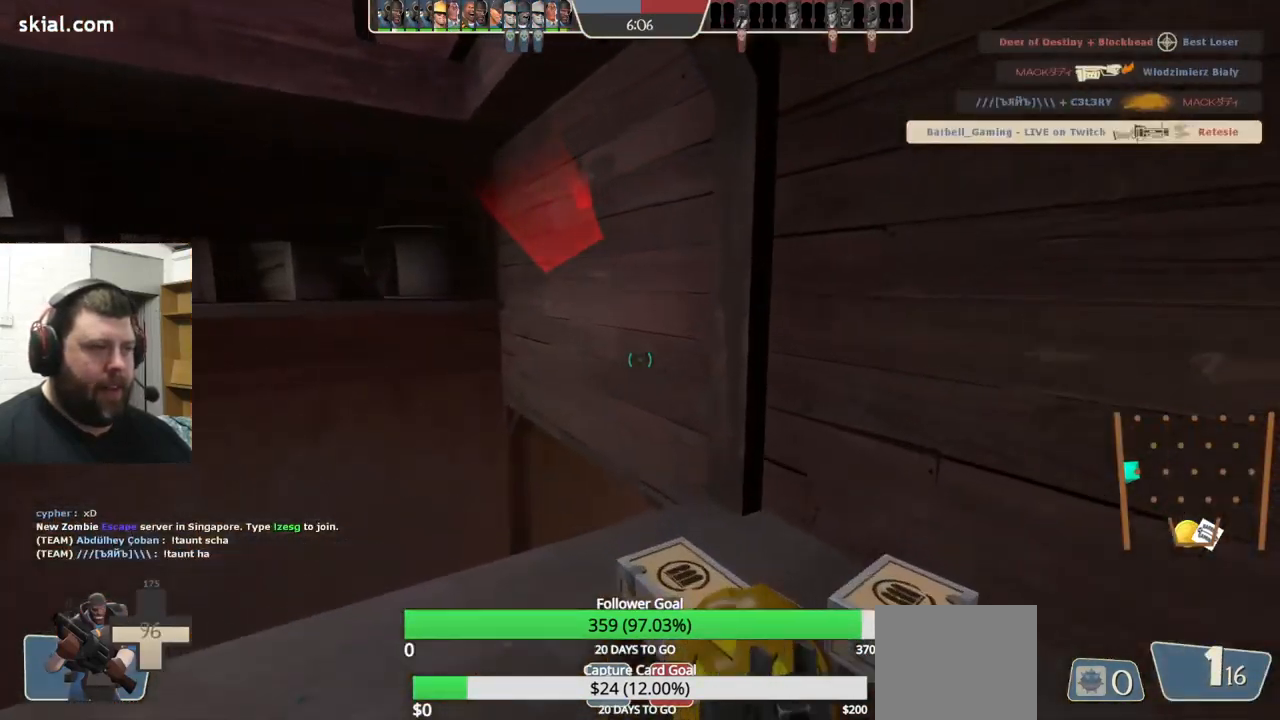
{"buttons": [], "left_stick": "up-left", "right_stick": "center", "events": [[33, "left_stick", "up-right"], [217, "right_stick", "left"], [283, "left_stick", "up"], [383, "right_stick", "center"], [399, "left_stick", "up-left"]]}
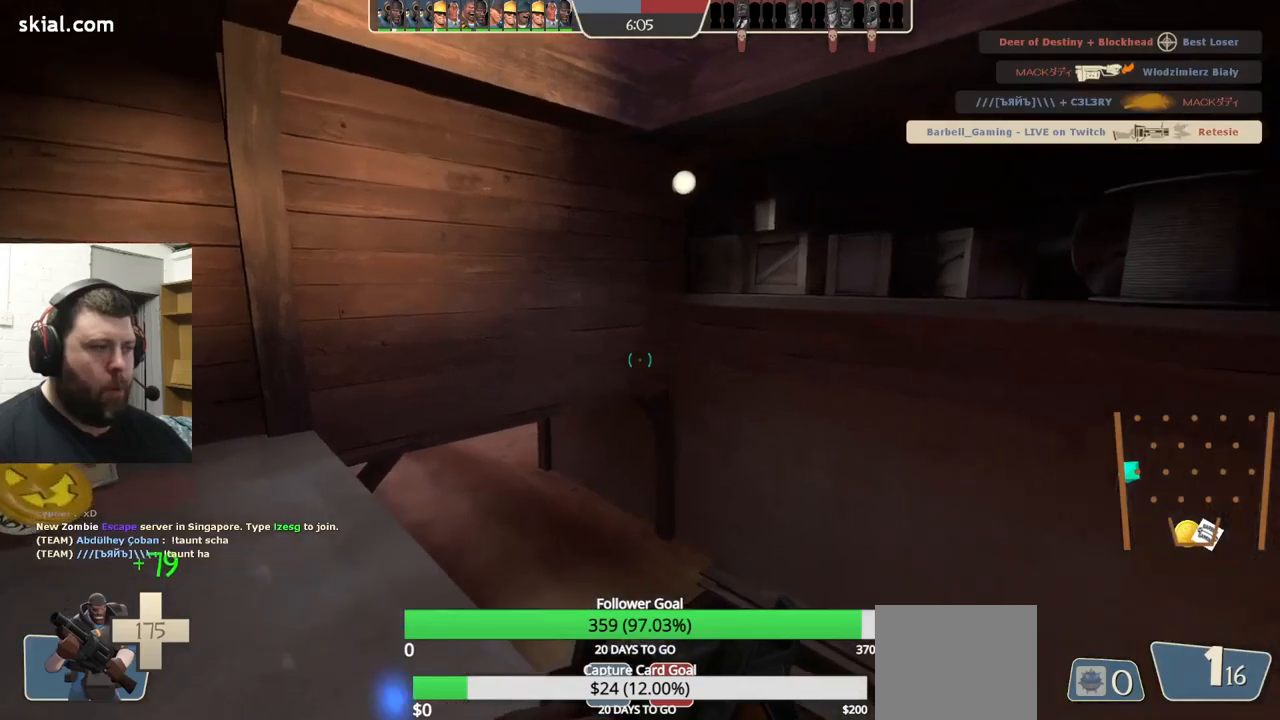
{"buttons": [], "left_stick": "up-right", "right_stick": "left", "events": [[17, "right_stick", "left"], [133, "left_stick", "up"], [167, "right_stick", "center"], [417, "left_stick", "up-right"], [467, "right_stick", "left"]]}
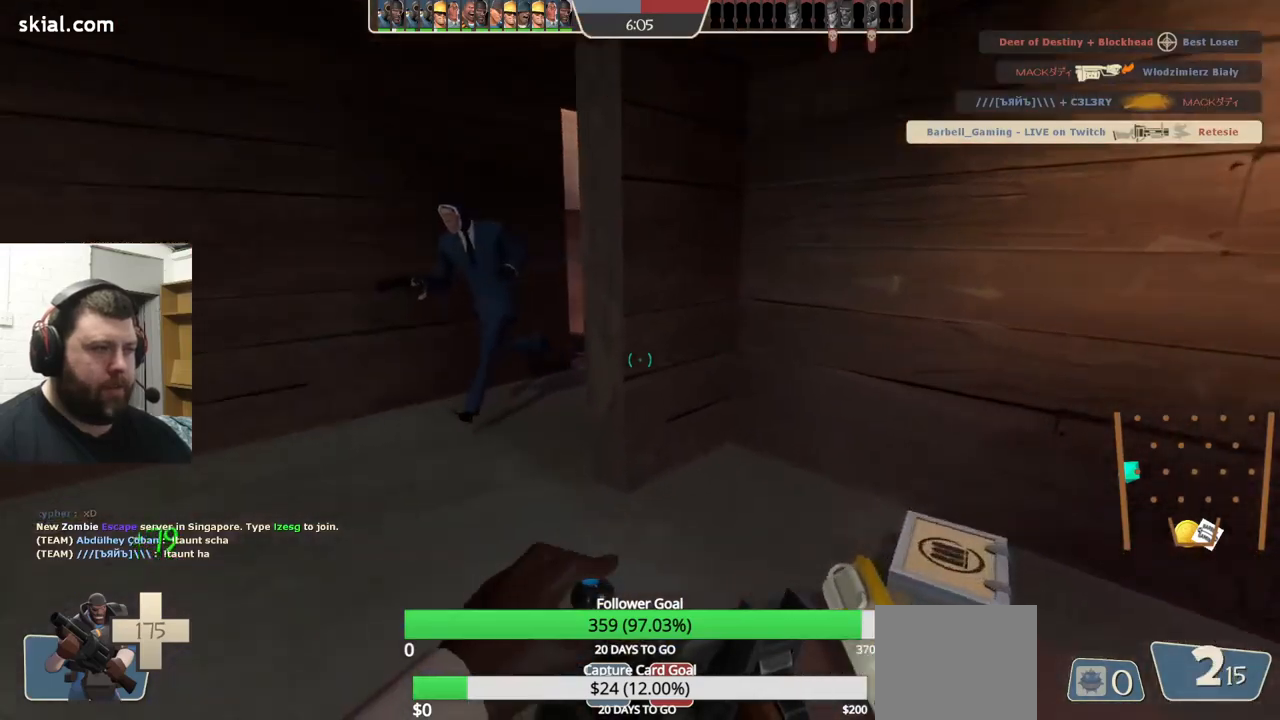
{"buttons": [], "left_stick": "up", "right_stick": "center", "events": [[67, "right_stick", "center"], [167, "right_stick", "left"], [217, "left_stick", "center"], [350, "right_stick", "center"], [417, "left_stick", "up"]]}
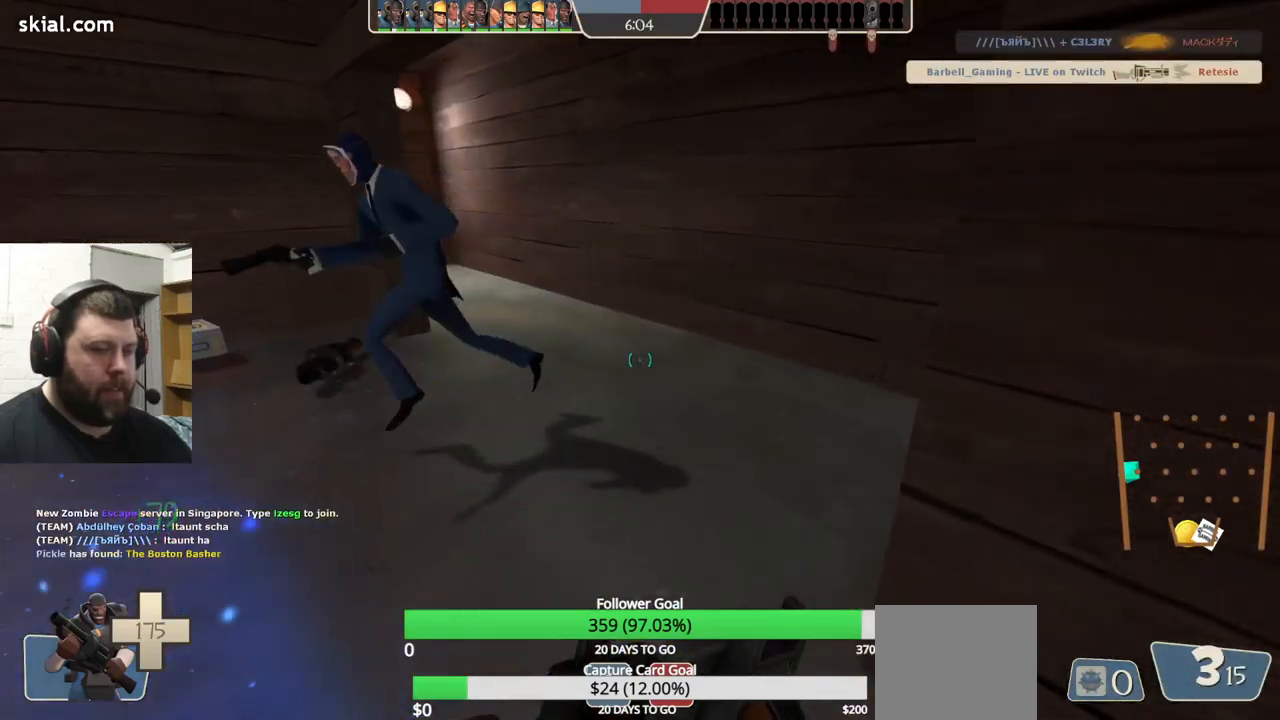
{"buttons": [], "left_stick": "up-right", "right_stick": "left", "events": [[200, "right_stick", "left"], [300, "right_stick", "center"], [333, "left_stick", "up-right"], [500, "right_stick", "left"]]}
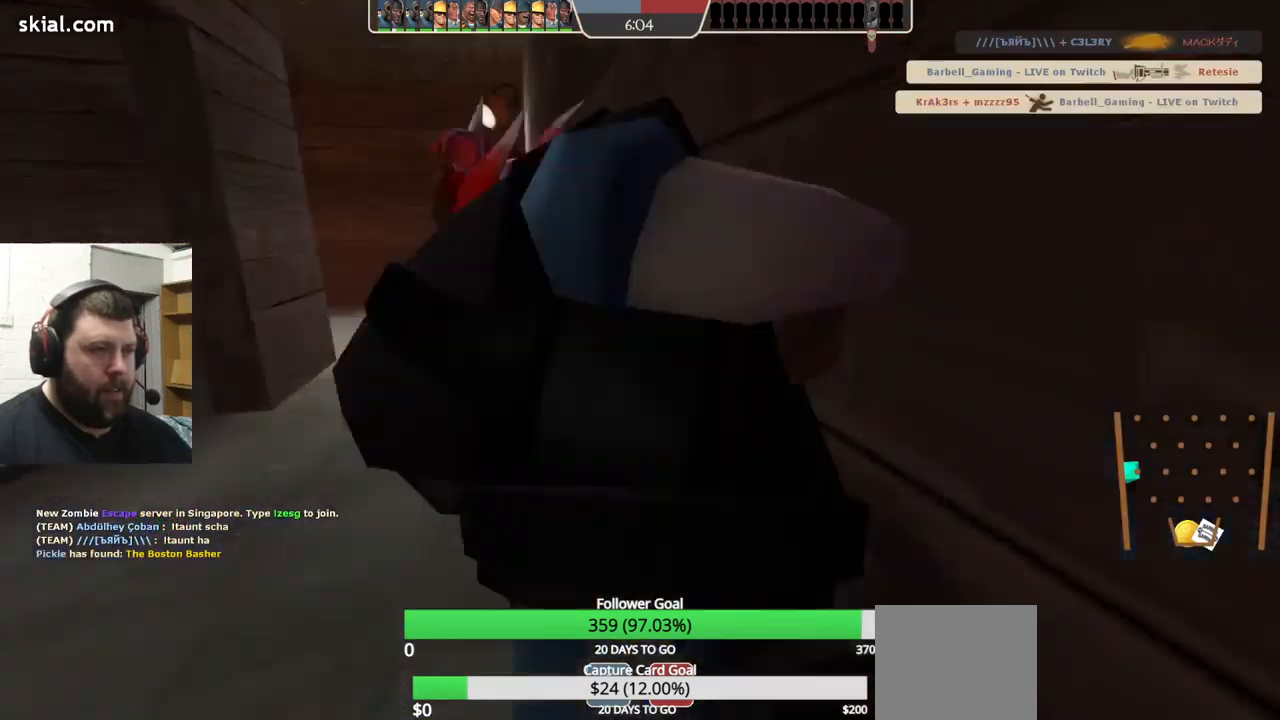
{"buttons": [], "left_stick": "center", "right_stick": "center", "events": [[133, "right_stick", "center"], [283, "left_stick", "center"]]}
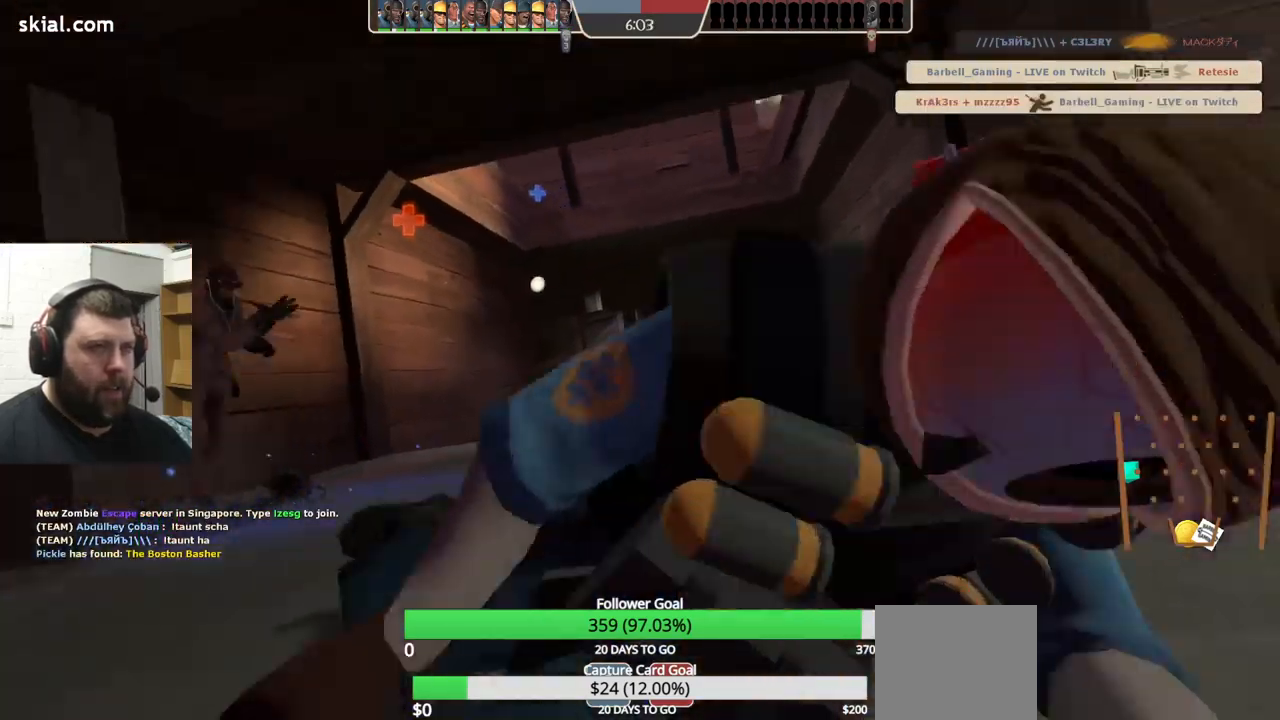
{"buttons": [], "left_stick": "center", "right_stick": "center", "events": []}
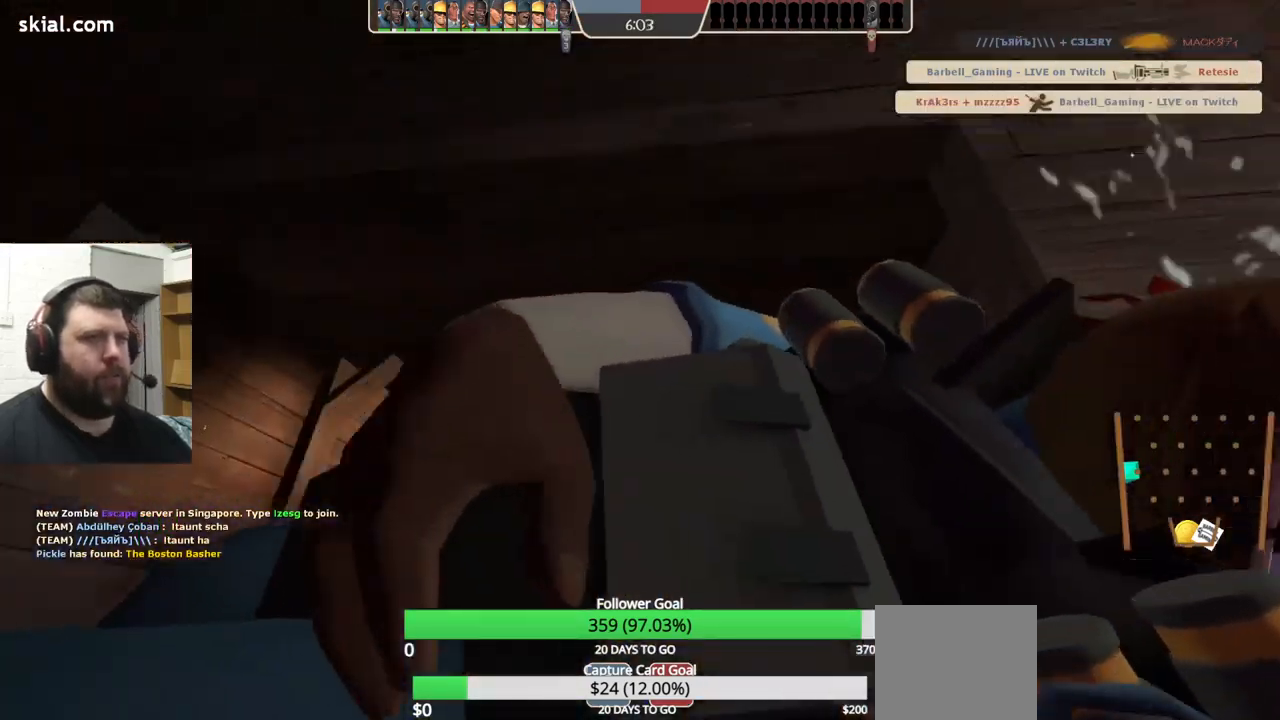
{"buttons": [], "left_stick": "center", "right_stick": "center", "events": []}
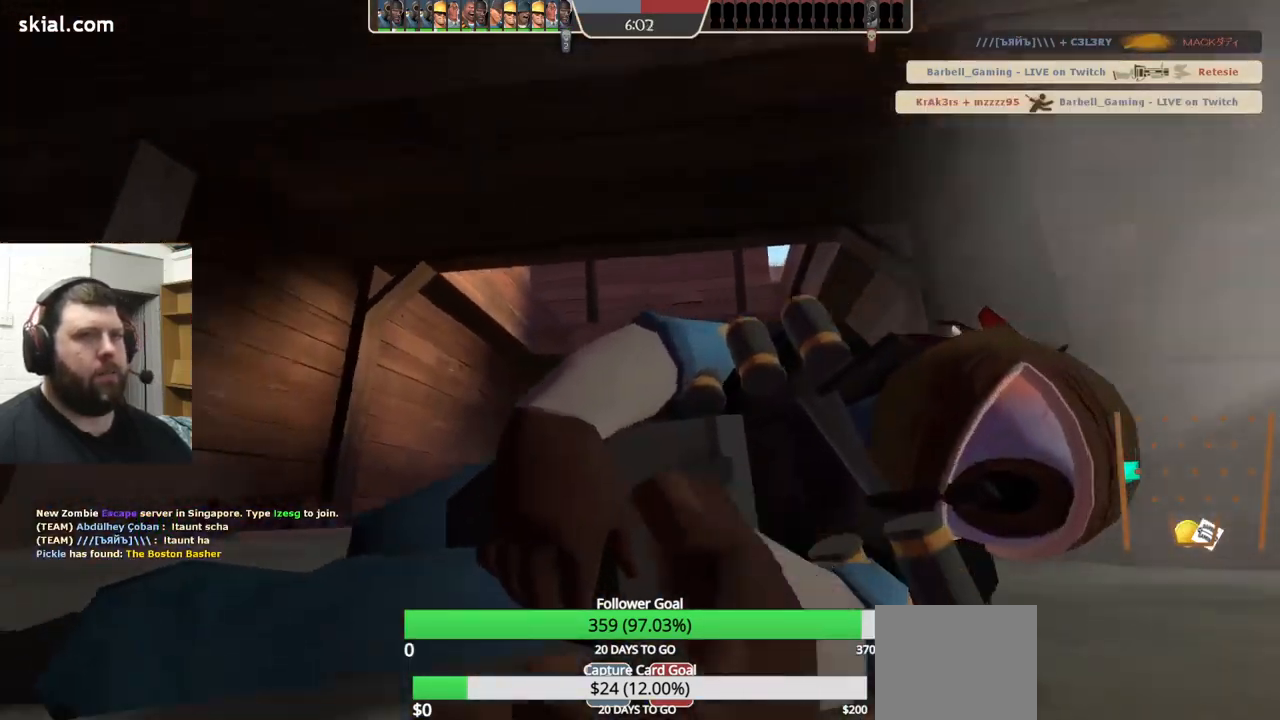
{"buttons": [], "left_stick": "center", "right_stick": "center", "events": []}